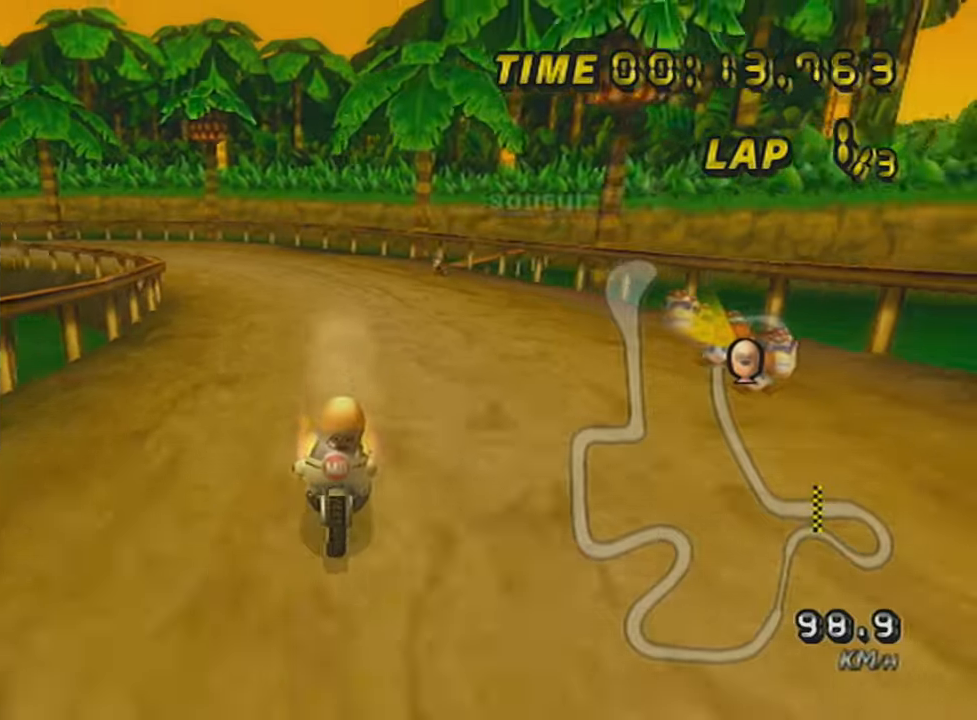
Gameplay with a controller (Nintendo layout); each line is a JSON object with the inputs held at the frame after it. "events" lists button and stick changes between this image and that frame as [ms after this image, input, new state], when the widget could be followed in between. Not read: L3 R3 right_stick.
{"buttons": ["A"], "left_stick": "center", "events": [[83, "X", "up"], [100, "DPAD_UP", "down"], [200, "DPAD_UP", "up"], [200, "left_stick", "right"], [333, "left_stick", "center"]]}
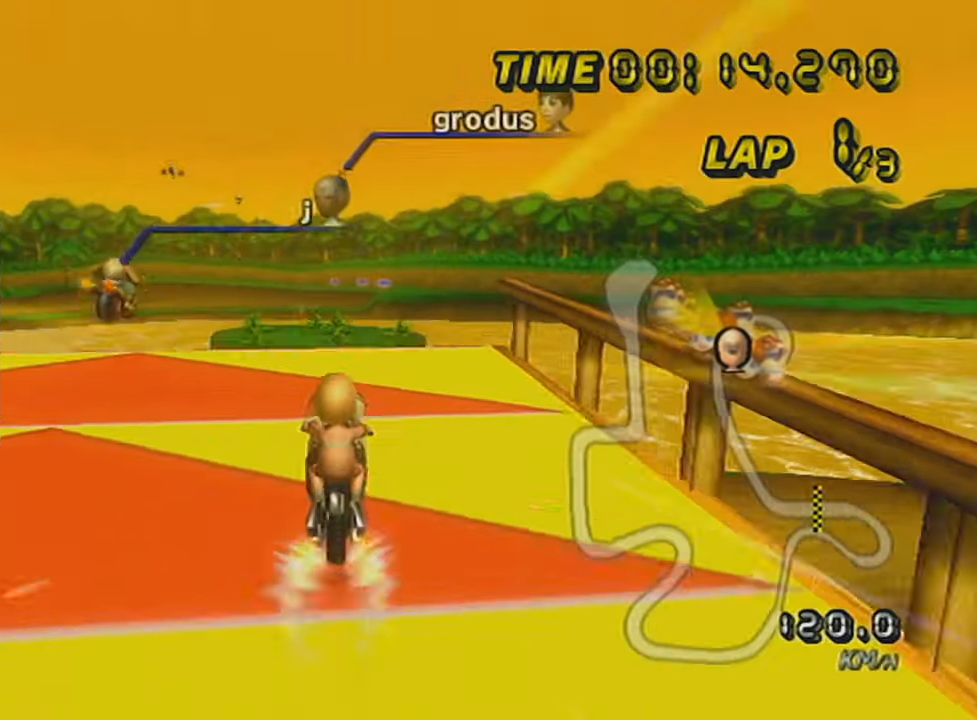
{"buttons": ["A", "X"], "left_stick": "up", "events": [[100, "DPAD_DOWN", "down"], [234, "DPAD_DOWN", "up"], [267, "X", "down"], [384, "left_stick", "up"]]}
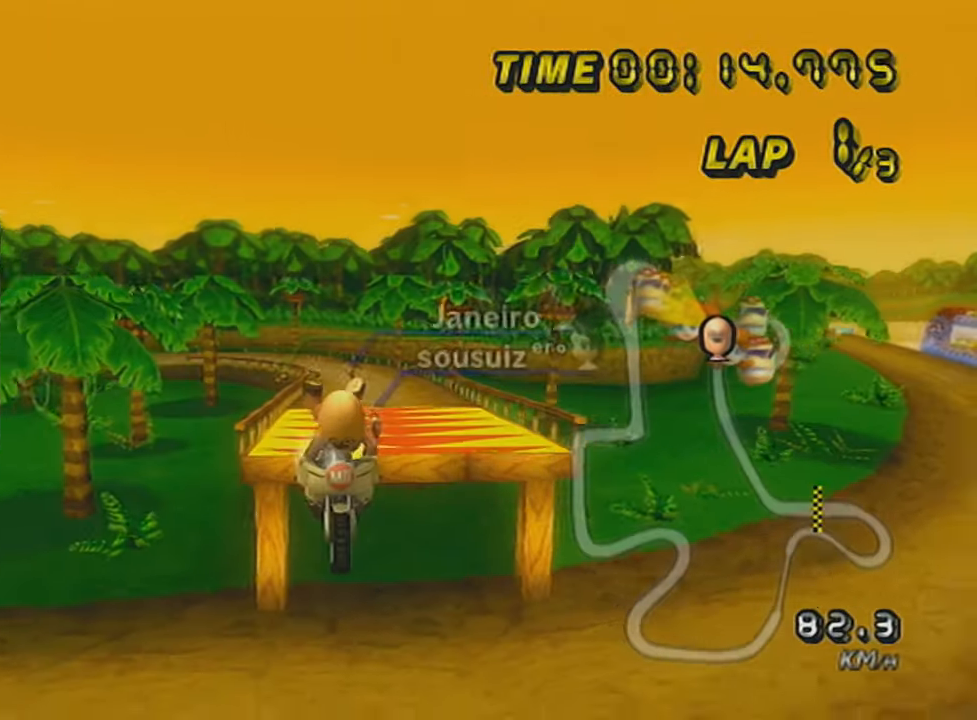
{"buttons": ["A"], "left_stick": "up", "events": [[267, "X", "up"]]}
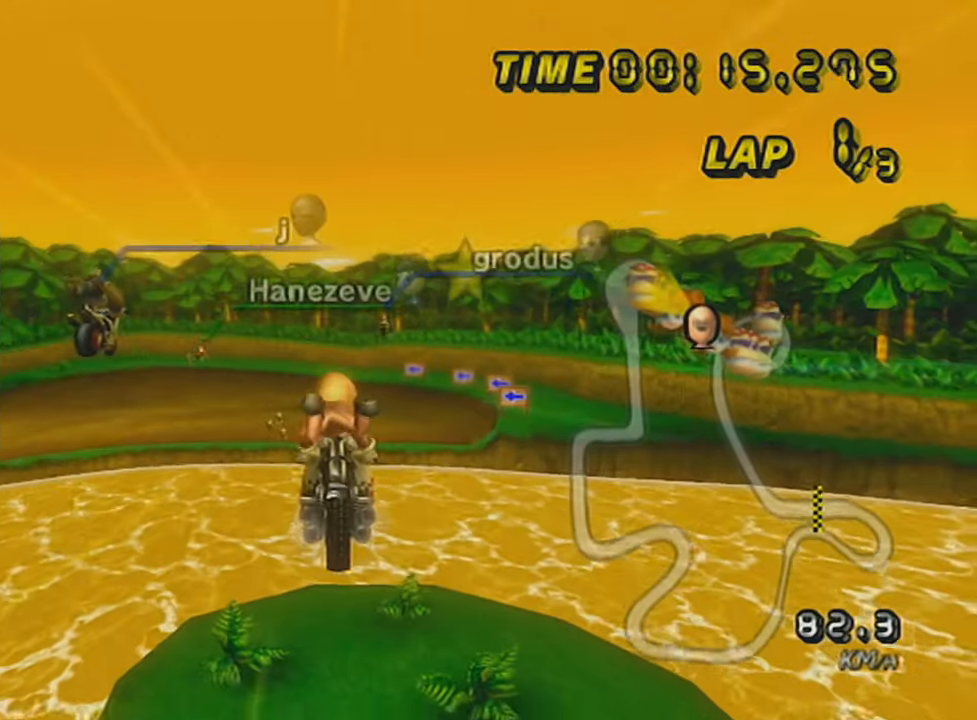
{"buttons": ["A"], "left_stick": "up", "events": []}
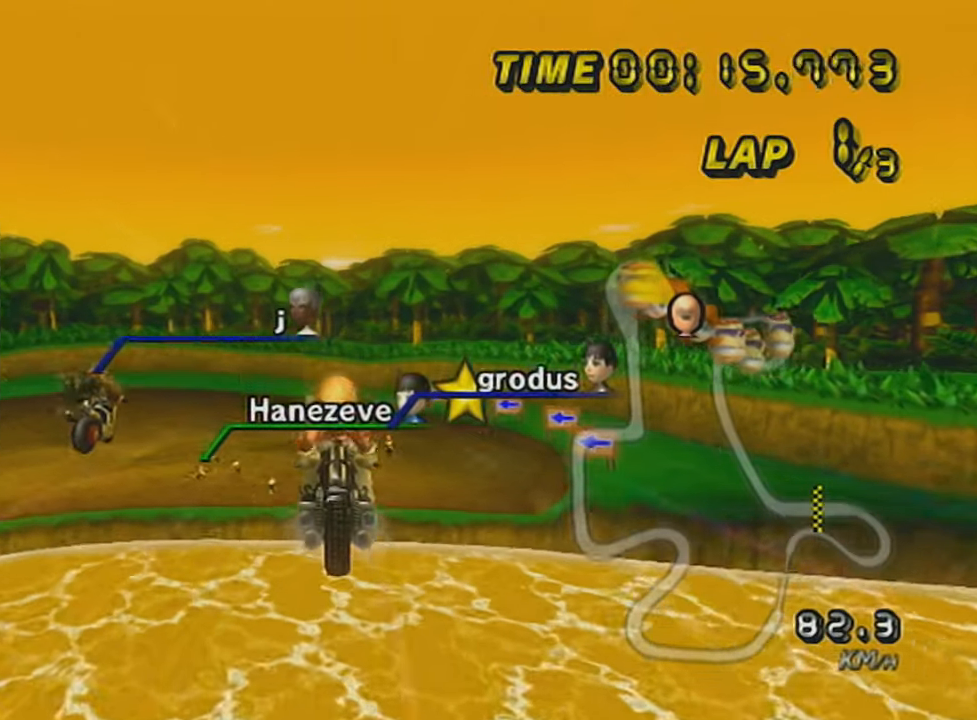
{"buttons": ["A"], "left_stick": "up", "events": []}
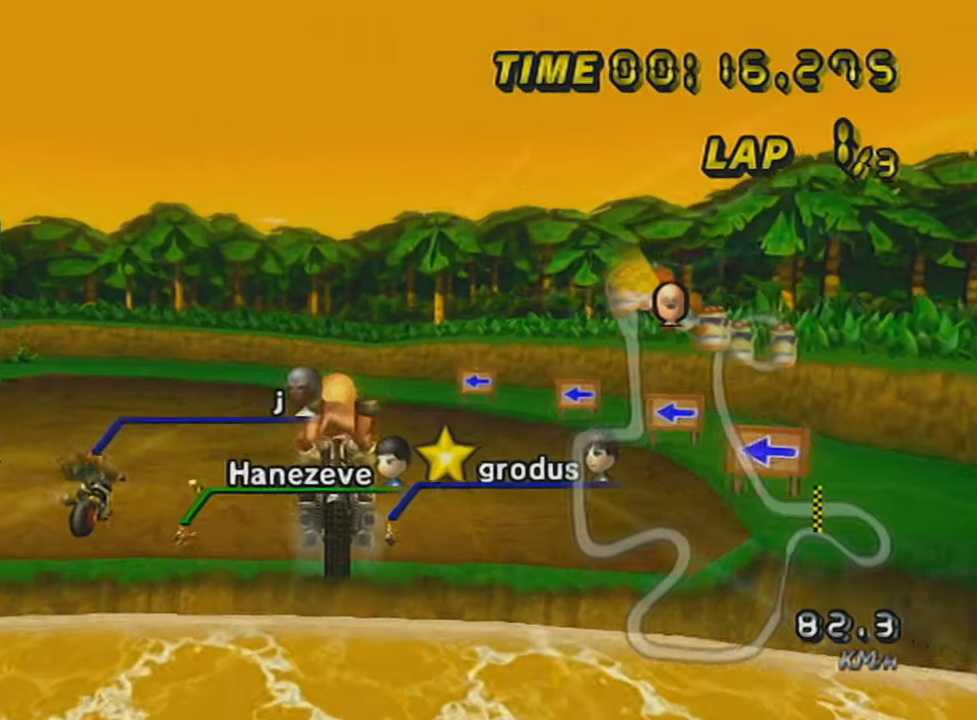
{"buttons": ["A"], "left_stick": "up", "events": []}
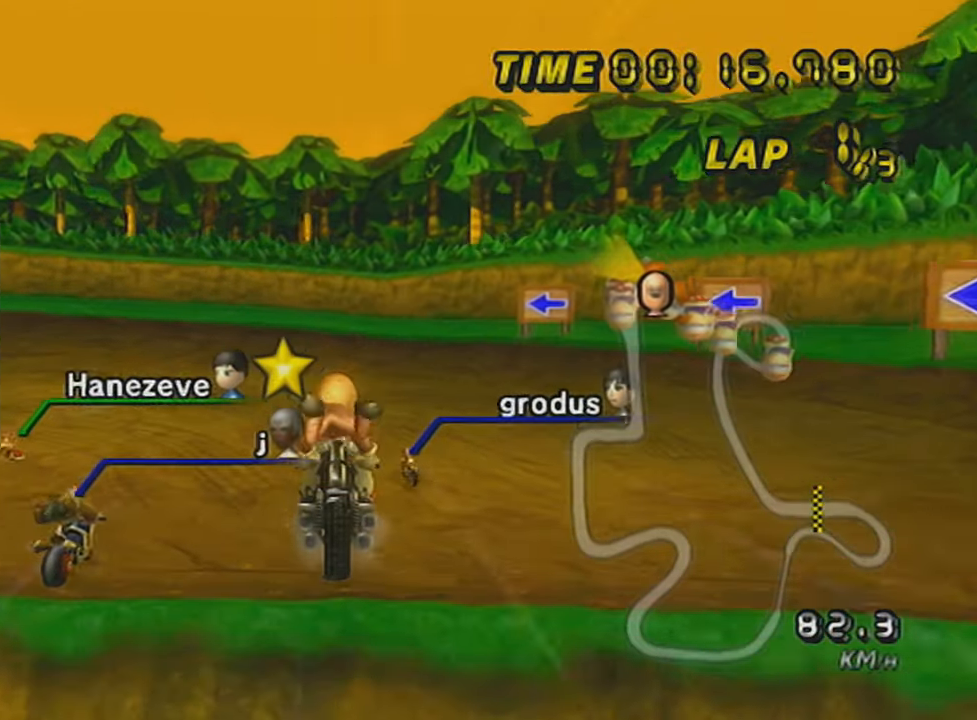
{"buttons": ["A", "R1"], "left_stick": "left", "events": [[383, "R1", "down"], [417, "left_stick", "left"]]}
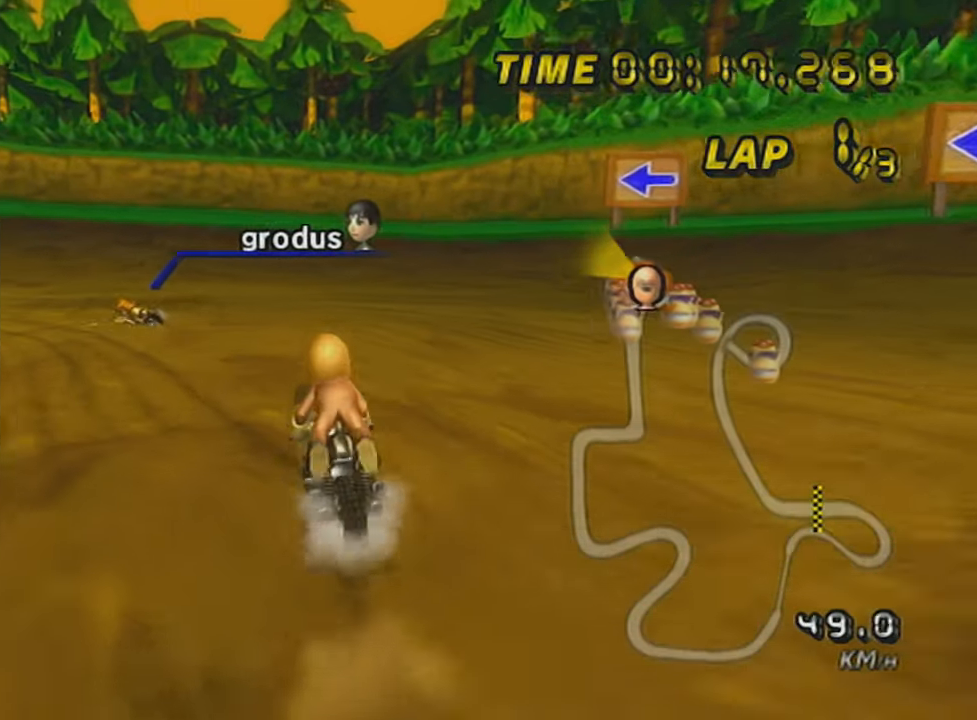
{"buttons": ["A", "X", "R1"], "left_stick": "left", "events": [[50, "X", "down"]]}
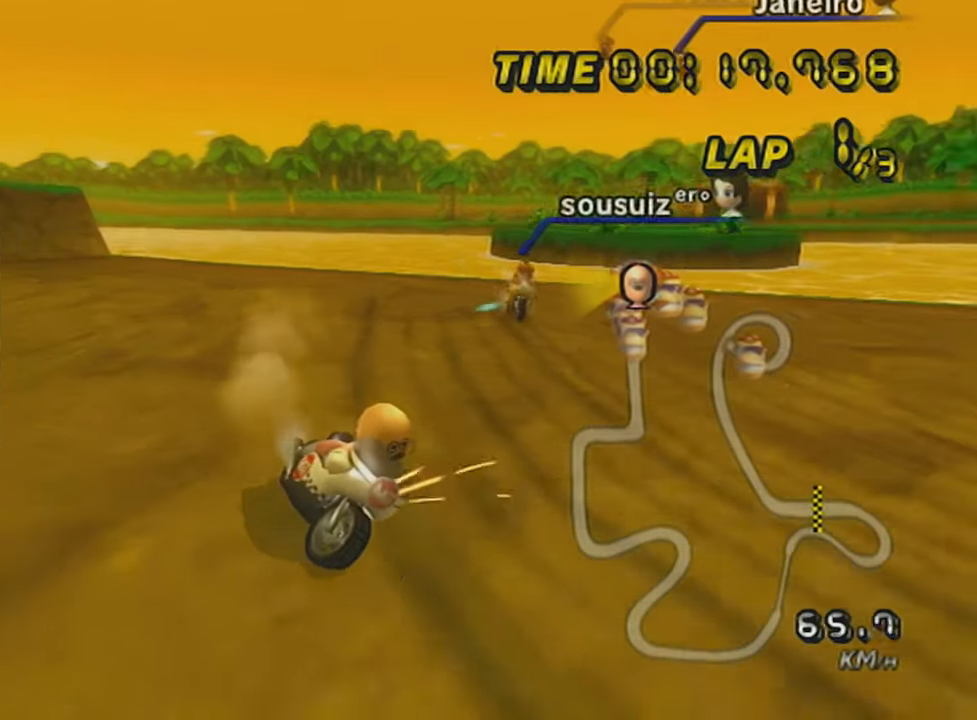
{"buttons": ["A", "R1"], "left_stick": "left", "events": [[50, "X", "up"]]}
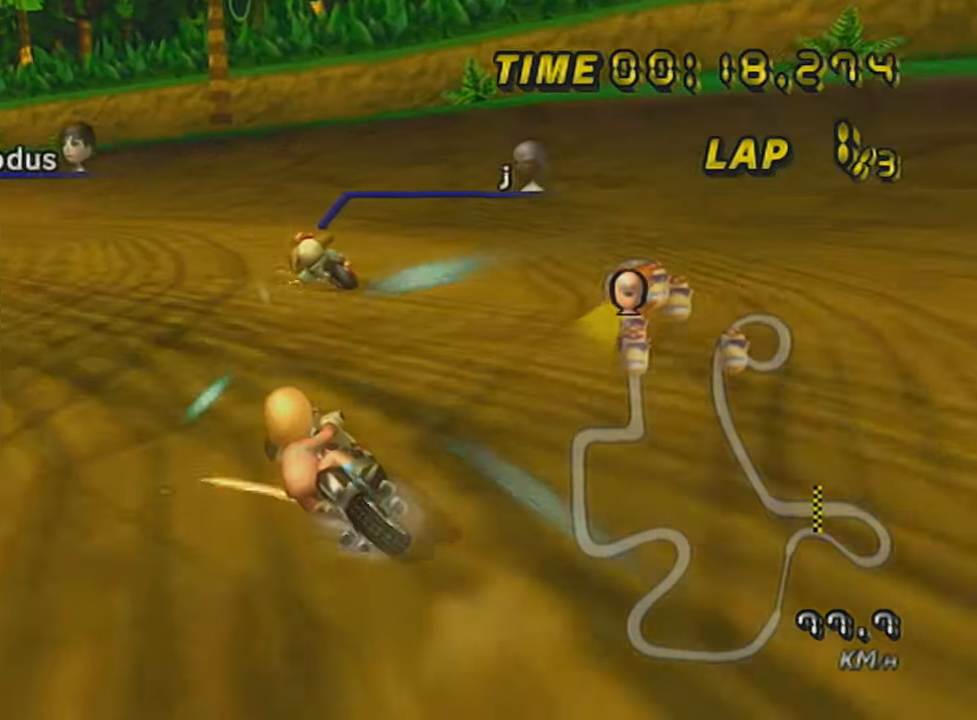
{"buttons": ["A", "R1"], "left_stick": "right", "events": [[301, "left_stick", "right"]]}
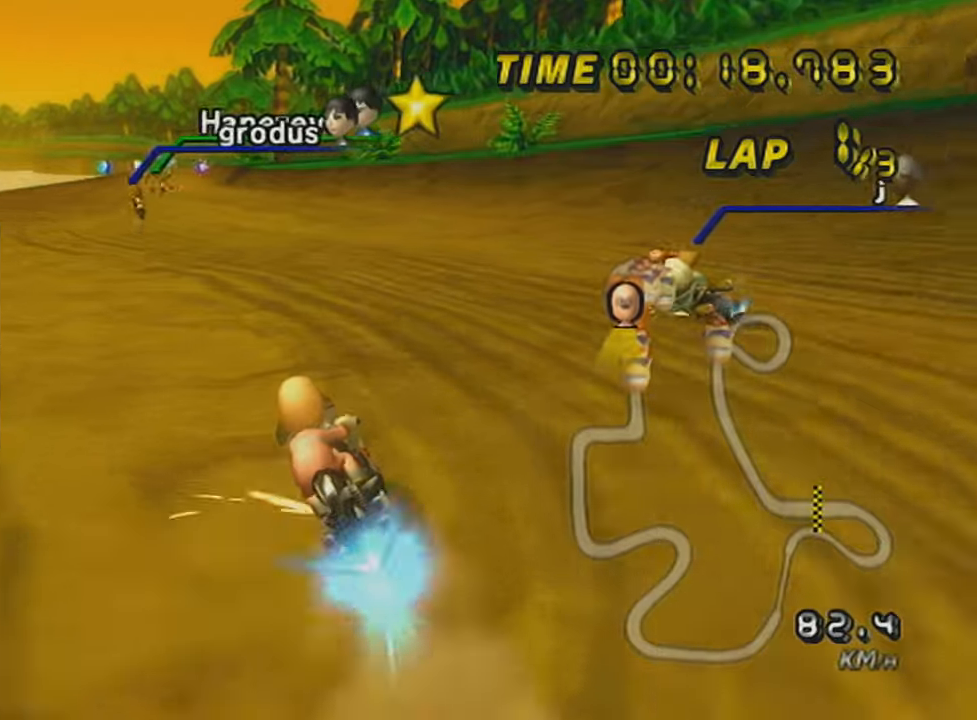
{"buttons": ["A", "R1"], "left_stick": "right", "events": []}
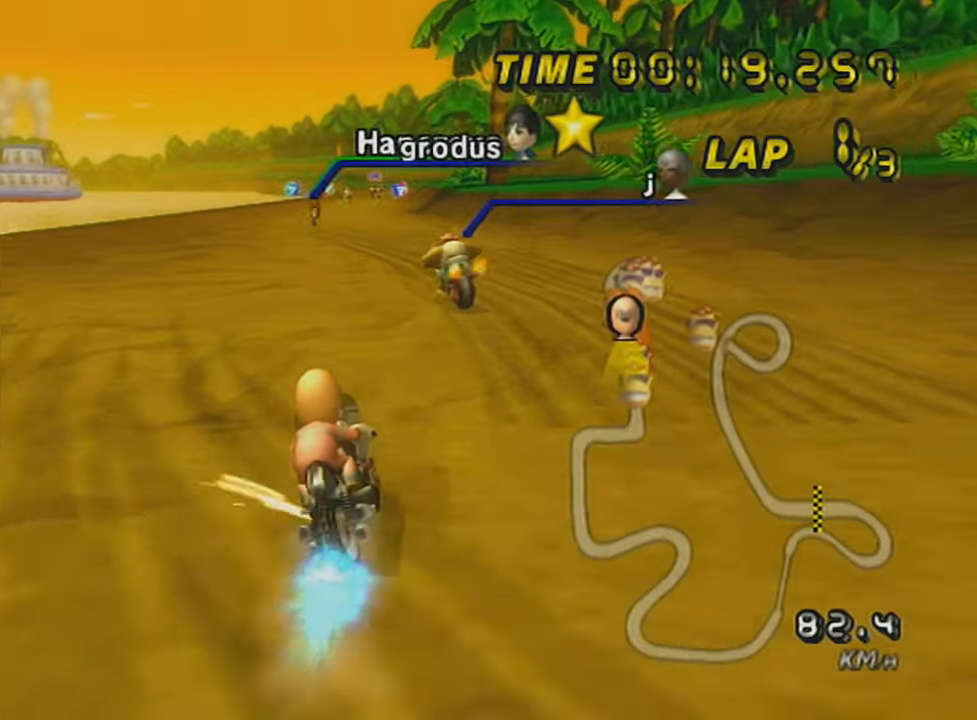
{"buttons": ["A", "R1"], "left_stick": "right", "events": []}
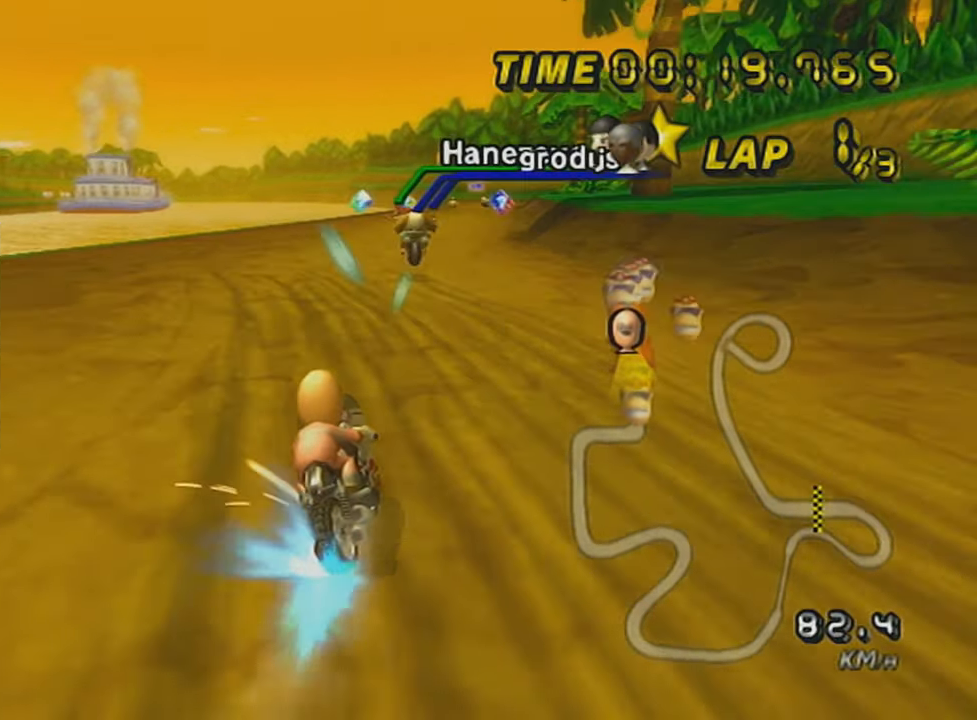
{"buttons": ["A", "R1"], "left_stick": "right", "events": [[417, "R1", "up"], [450, "R1", "down"]]}
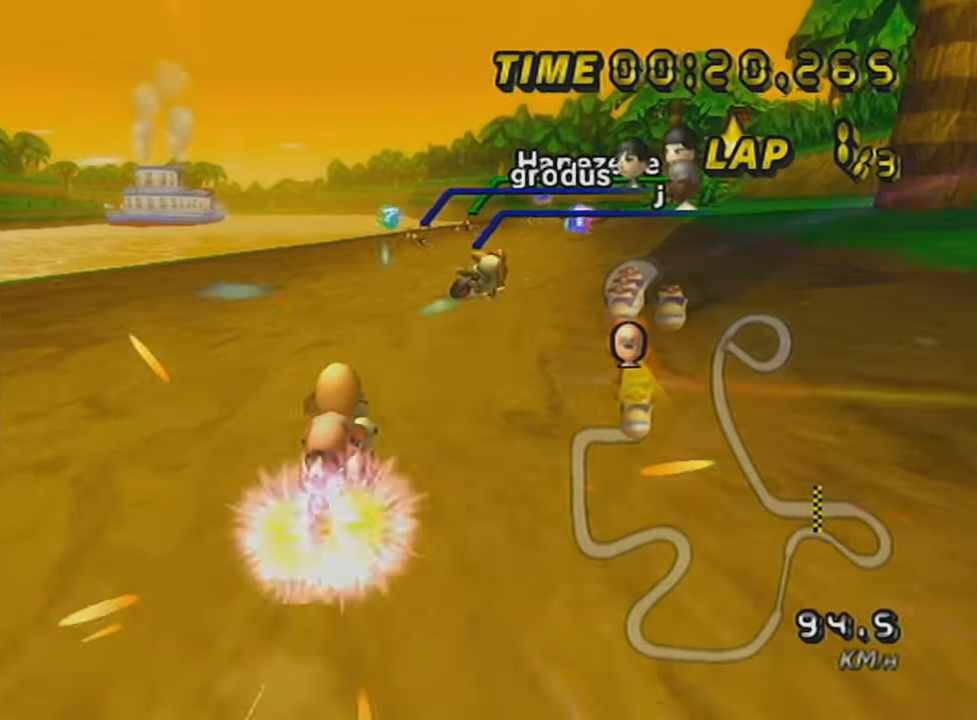
{"buttons": ["A"], "left_stick": "center", "events": [[167, "R1", "up"], [167, "left_stick", "center"], [234, "R1", "down"], [301, "left_stick", "left"], [451, "R1", "up"], [451, "left_stick", "center"]]}
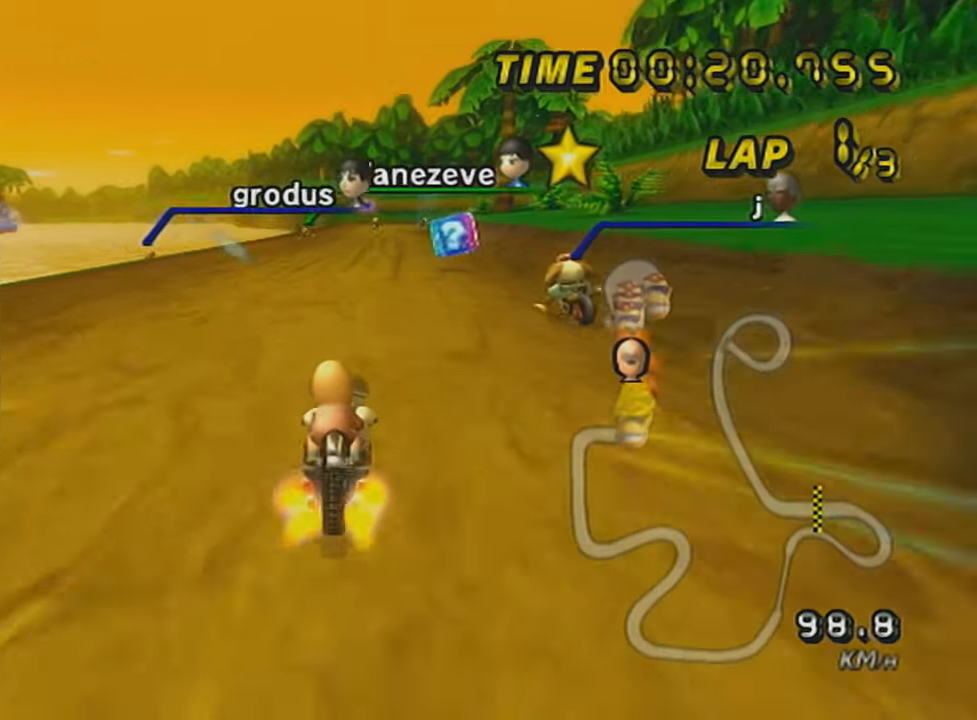
{"buttons": ["A", "R1"], "left_stick": "left", "events": [[16, "R1", "down"], [50, "left_stick", "right"], [383, "left_stick", "center"], [484, "left_stick", "left"]]}
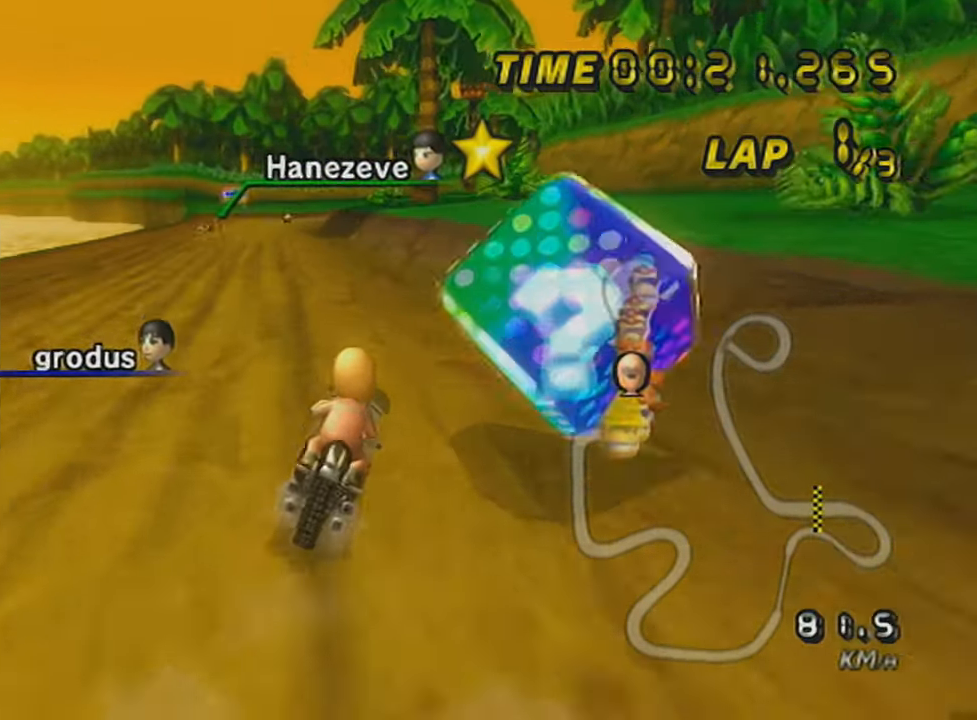
{"buttons": ["A", "X", "DPAD_UP"], "left_stick": "center", "events": [[234, "R1", "up"], [234, "left_stick", "center"], [301, "DPAD_UP", "down"], [384, "DPAD_UP", "up"], [401, "X", "down"], [484, "DPAD_UP", "down"]]}
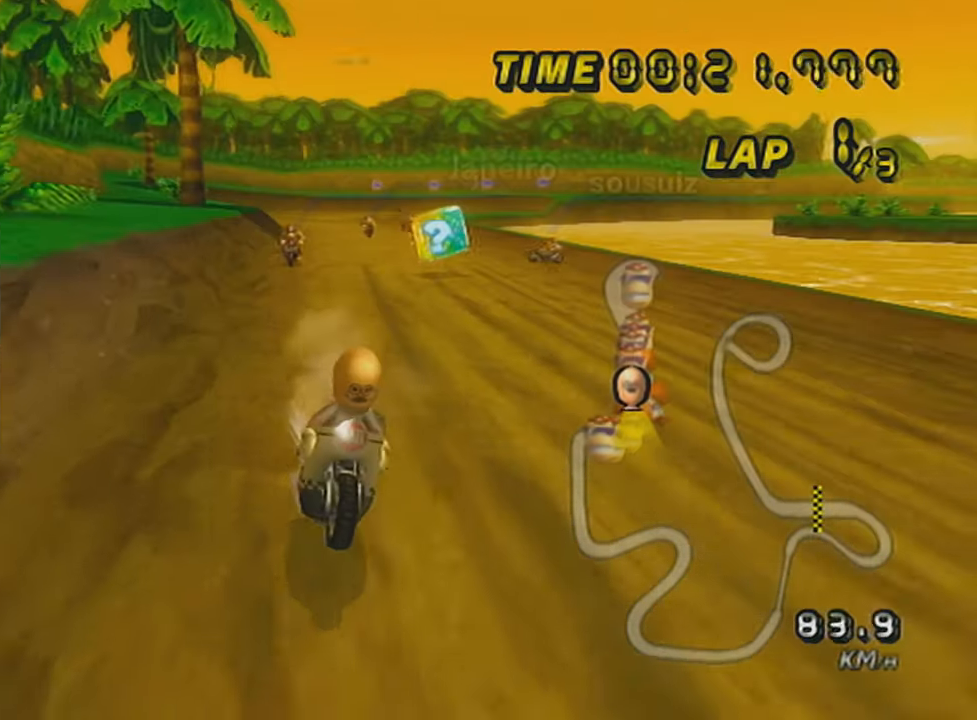
{"buttons": ["A"], "left_stick": "center", "events": [[50, "DPAD_UP", "up"], [133, "DPAD_UP", "down"], [133, "X", "up"], [233, "DPAD_UP", "up"]]}
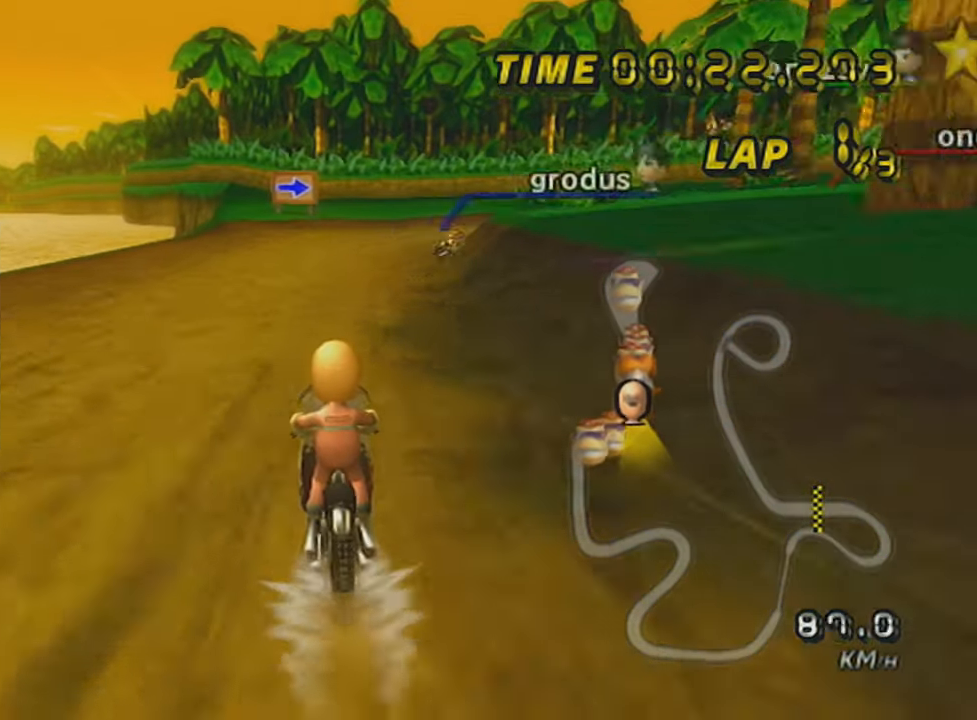
{"buttons": ["A", "R1"], "left_stick": "right", "events": [[84, "L1", "down"], [84, "R1", "down"], [84, "left_stick", "up-right"], [250, "L1", "up"], [484, "left_stick", "right"]]}
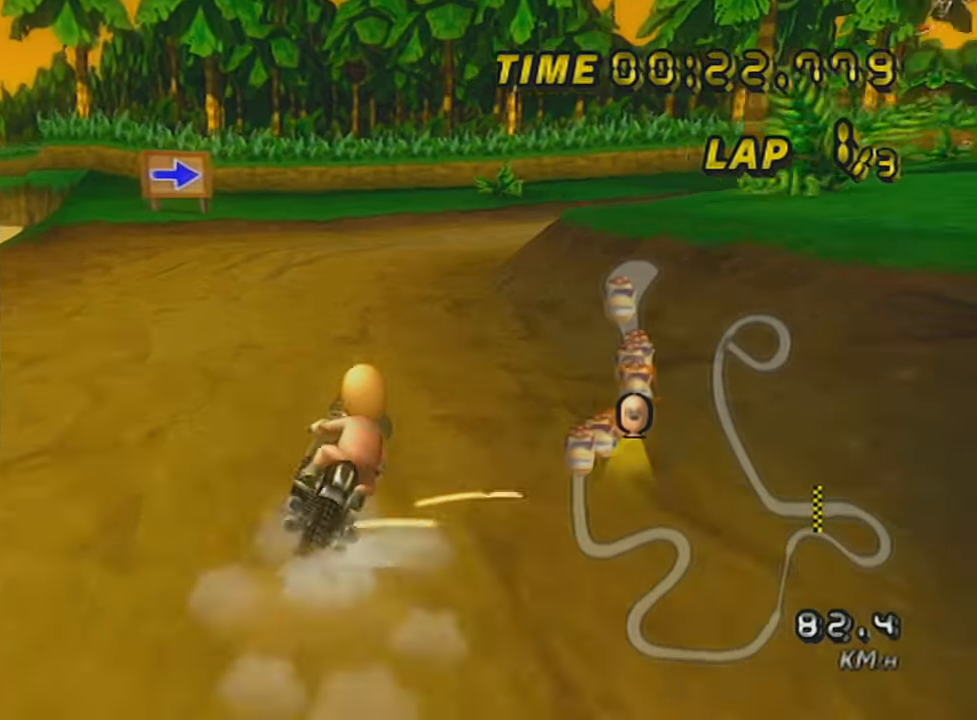
{"buttons": ["A", "R1"], "left_stick": "right", "events": [[133, "X", "down"], [300, "X", "up"]]}
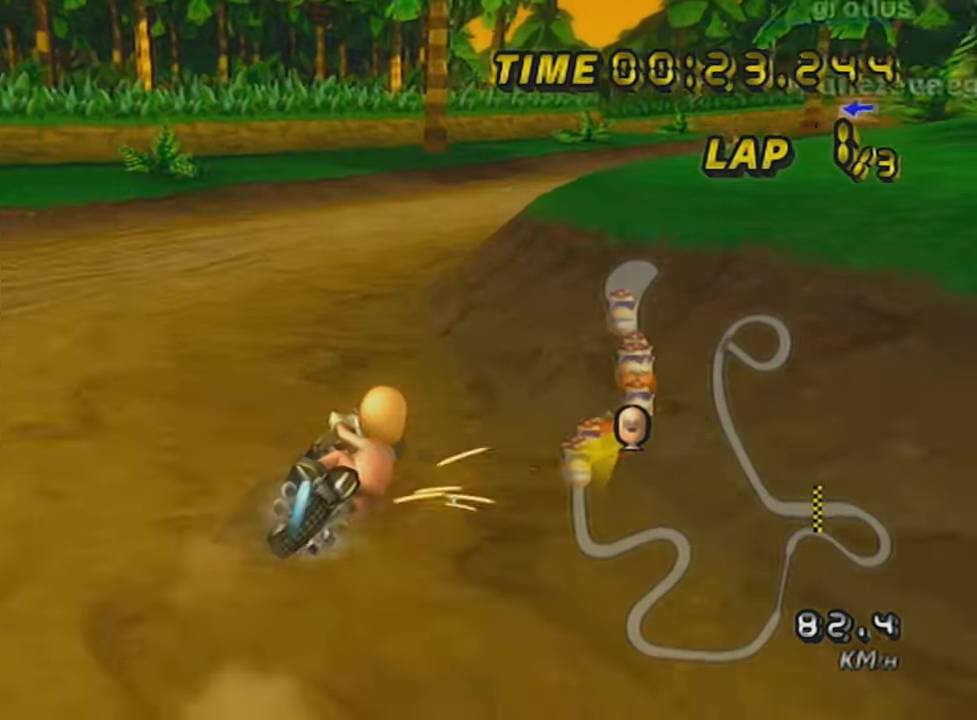
{"buttons": ["A"], "left_stick": "left", "events": [[350, "R1", "up"], [350, "left_stick", "center"], [467, "left_stick", "left"]]}
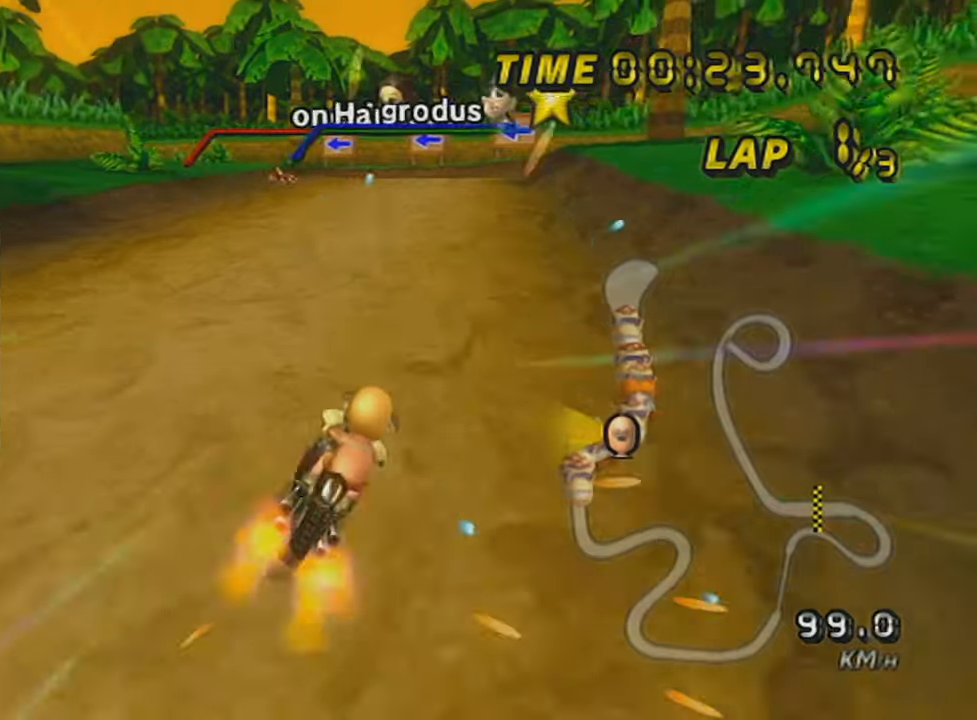
{"buttons": ["A", "R1"], "left_stick": "up-left", "events": [[167, "DPAD_UP", "down"], [167, "left_stick", "center"], [317, "DPAD_UP", "up"], [367, "R1", "down"], [467, "left_stick", "up-left"]]}
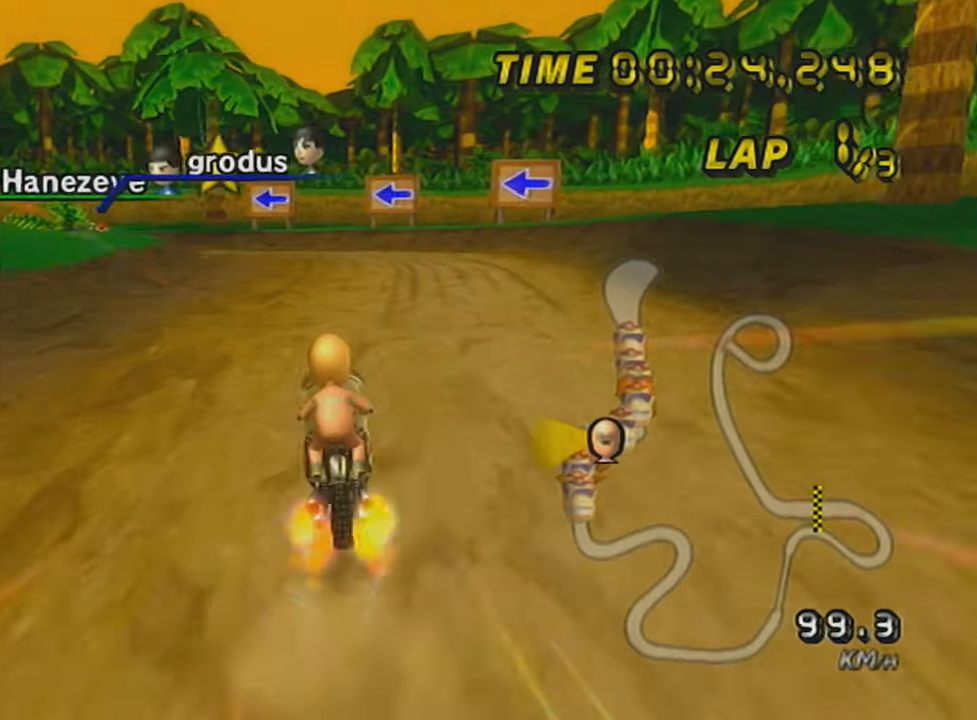
{"buttons": ["A", "R1"], "left_stick": "left", "events": [[250, "left_stick", "left"]]}
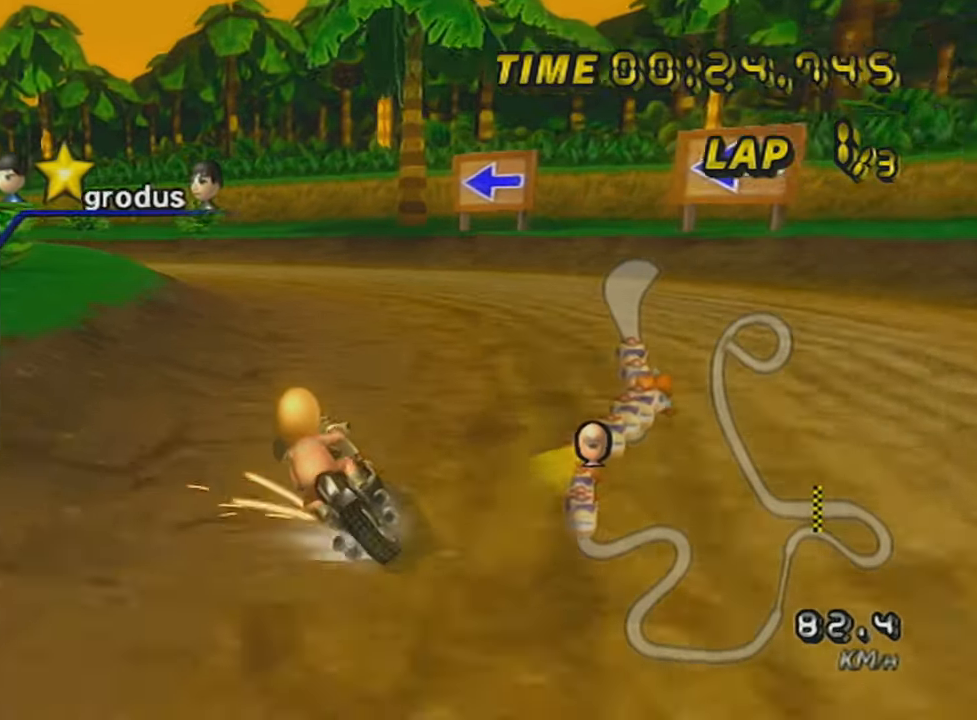
{"buttons": ["A", "R1"], "left_stick": "up-left", "events": [[217, "left_stick", "up-left"]]}
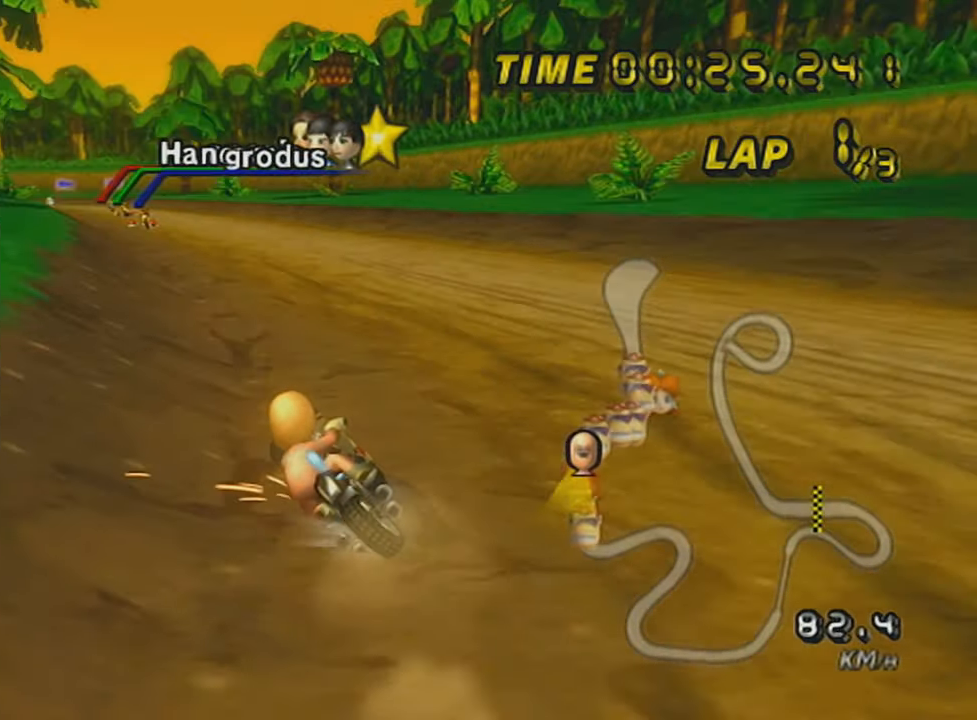
{"buttons": ["A"], "left_stick": "right", "events": [[116, "R1", "up"], [116, "left_stick", "right"], [233, "DPAD_UP", "down"], [367, "DPAD_UP", "up"]]}
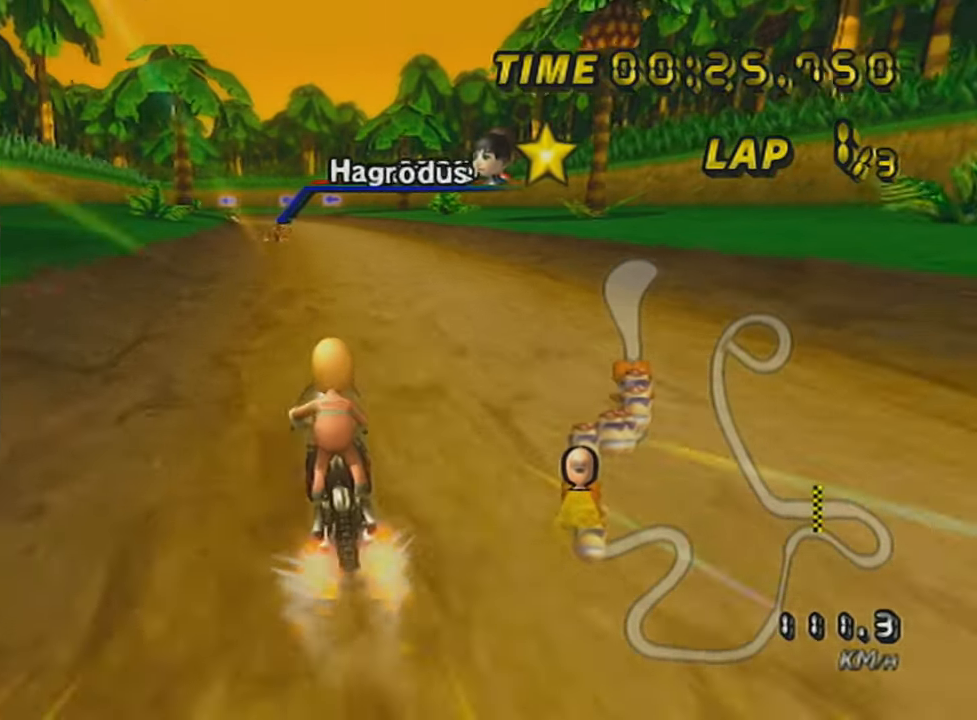
{"buttons": ["A", "X"], "left_stick": "center", "events": [[134, "left_stick", "left"], [267, "left_stick", "center"], [317, "X", "down"], [384, "DPAD_UP", "down"], [467, "DPAD_UP", "up"]]}
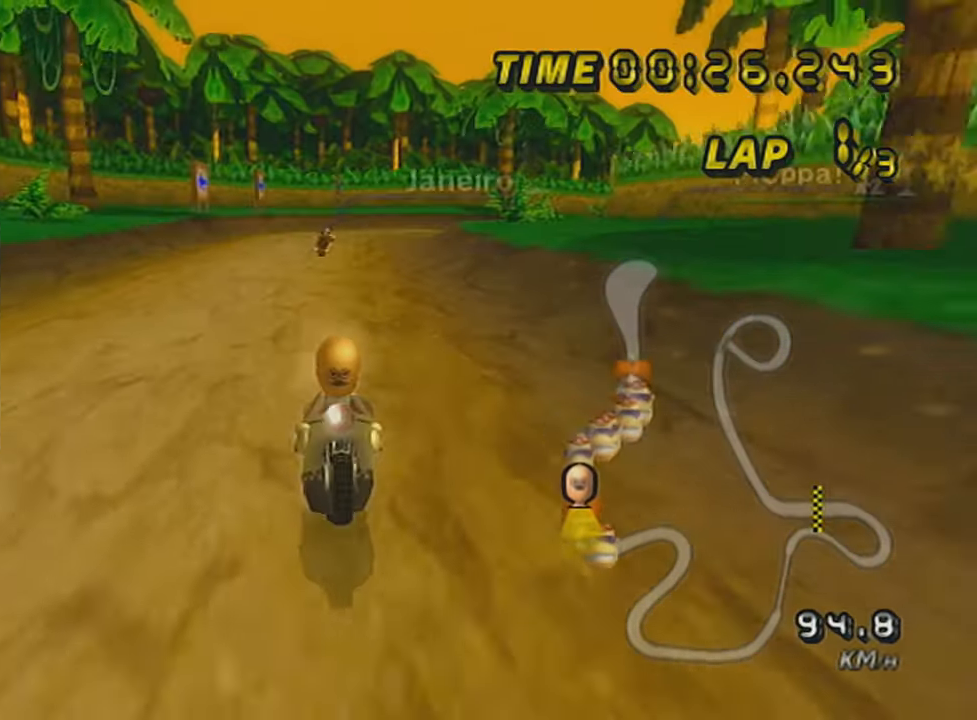
{"buttons": ["A", "DPAD_UP"], "left_stick": "center", "events": [[83, "DPAD_UP", "down"], [133, "DPAD_UP", "up"], [166, "X", "up"], [233, "DPAD_UP", "down"], [317, "DPAD_UP", "up"], [417, "DPAD_UP", "down"]]}
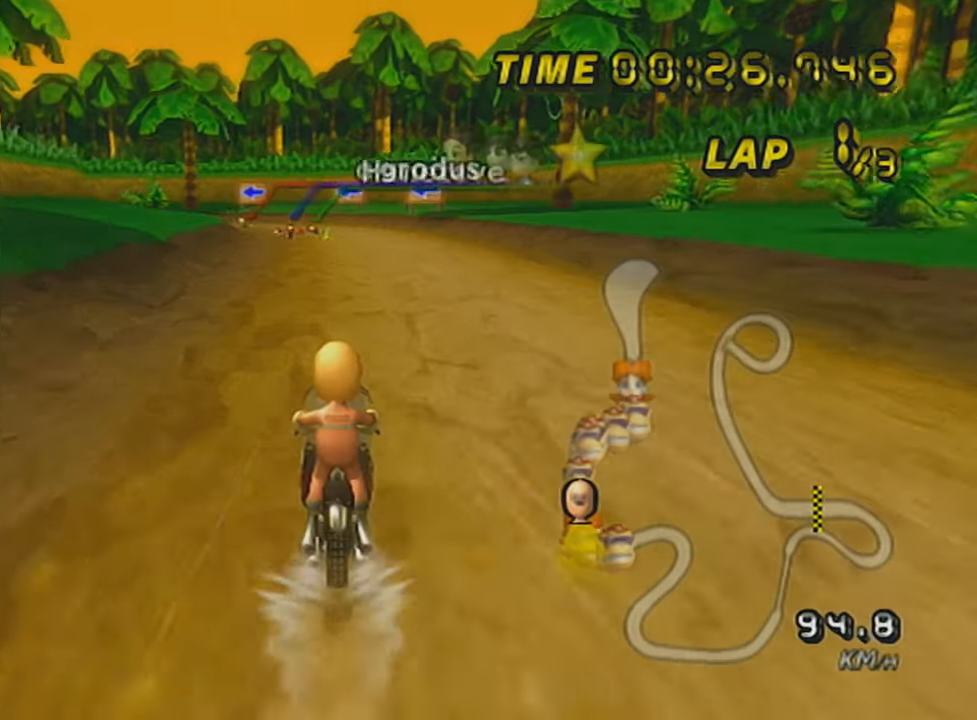
{"buttons": ["A"], "left_stick": "center", "events": [[17, "DPAD_UP", "up"], [134, "DPAD_UP", "down"], [217, "DPAD_UP", "up"]]}
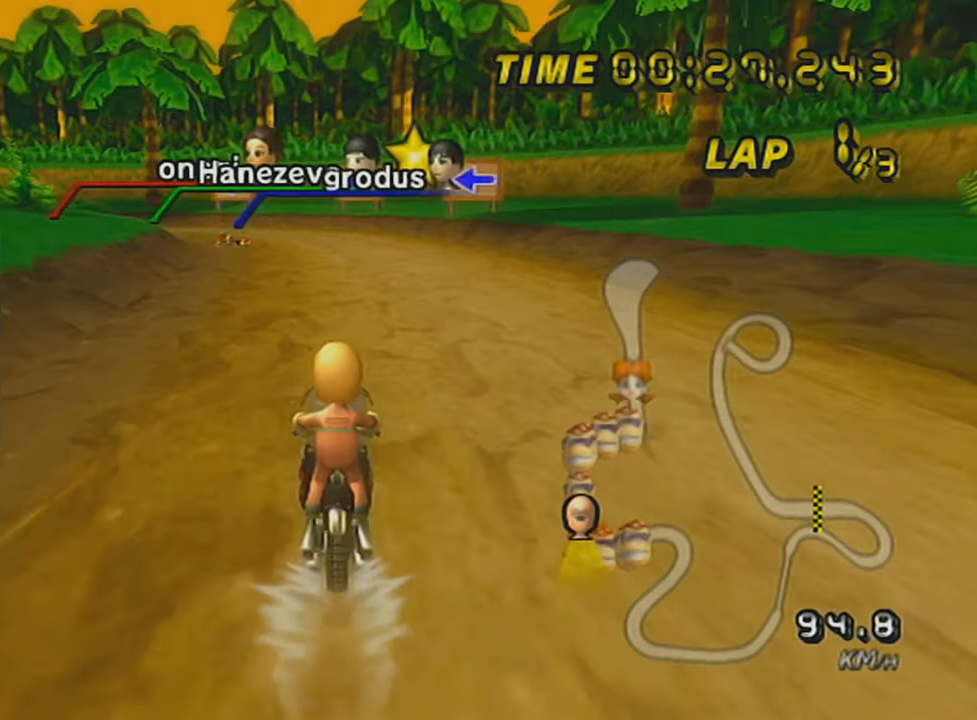
{"buttons": ["A", "X", "R1"], "left_stick": "up-left", "events": [[116, "R1", "down"], [133, "left_stick", "up-left"], [333, "X", "down"]]}
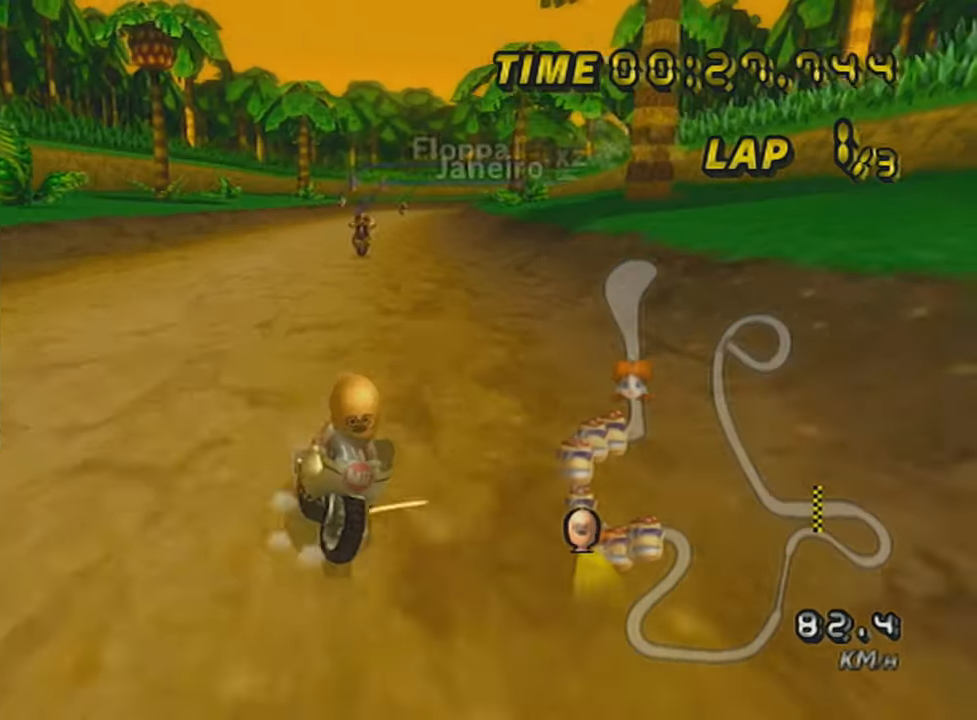
{"buttons": ["A", "R1"], "left_stick": "up-left", "events": [[67, "X", "up"], [217, "left_stick", "left"], [367, "left_stick", "up-left"]]}